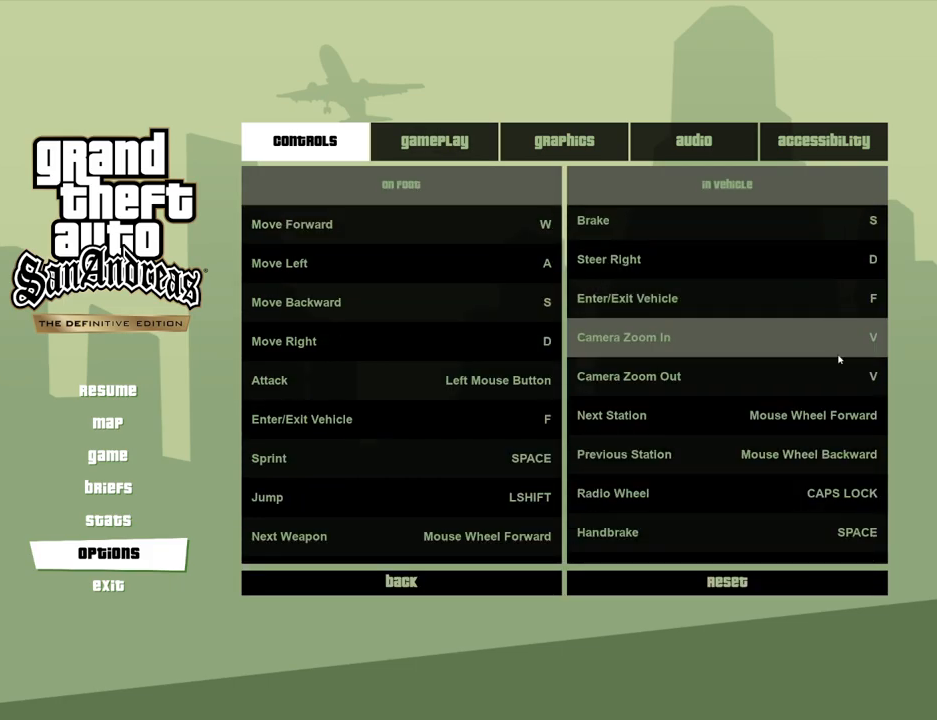
Gameplay with keyboard and mouse; each line is a JSON object with the keys and mouse buttons held at the frame after it. "events" lists presses ("down") and releases ("up") of "1", "2", "3", "4", "5", "6", "a", "alt", "c", "ctrl", "d", "down", "e", "escape", "f", "f1", "f2", "f3", "g", "h", "left", "num2", "q", "r", "right", "s", "shift", "space", "t", "tab", "up", "v", "w", "x", "z", "mouse_left", "mouse_middle", "mouse_right", "mouse_wheel_up" and "mouse_wheel_down" between this image and that frame as [ms after this image, input, new state], when the widget could be followed in between. "mouse_left", "mouse_middle", "mouse_right", "mouse_wheel_up", "mouse_wheel_down" = the "left", "middle", "right", "wheel_up", "wheel_down" buttons of the "mouse" list. No other keys are recorded. Mouse movement is not recorded.
{"keys": [], "mouse": [], "events": [[83, "mouse_wheel_down", "up"], [234, "mouse_wheel_down", "down"], [317, "mouse_wheel_down", "up"]]}
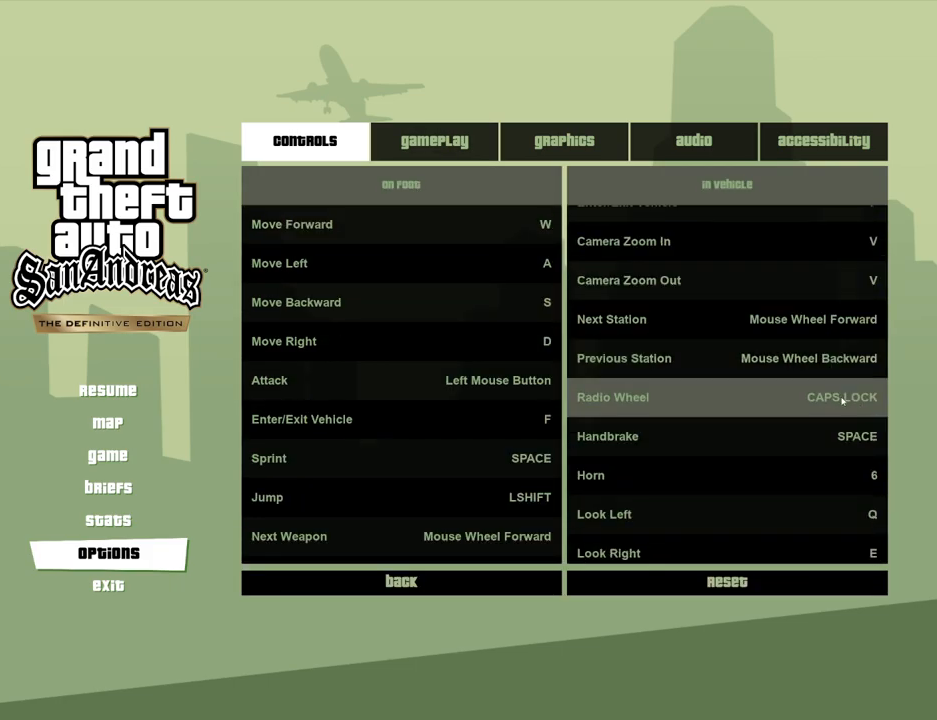
{"keys": [], "mouse": [], "events": [[50, "mouse_wheel_down", "down"], [200, "mouse_wheel_down", "up"], [334, "mouse_wheel_down", "down"], [434, "mouse_wheel_down", "up"]]}
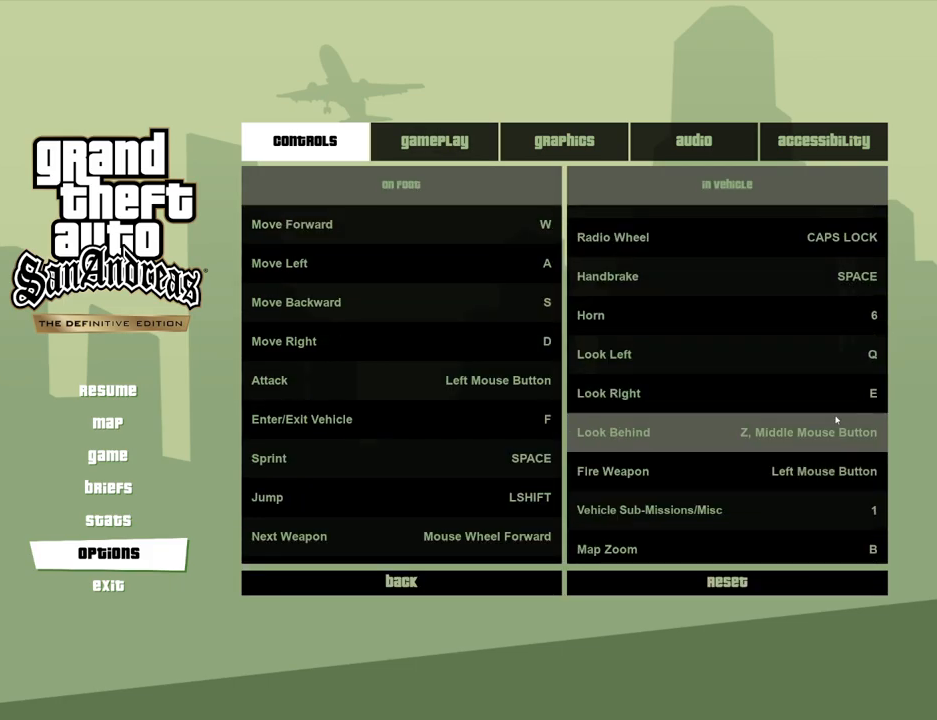
{"keys": [], "mouse": ["wheel_down"], "events": [[17, "mouse_wheel_down", "down"], [167, "mouse_wheel_down", "up"], [301, "mouse_wheel_down", "down"], [401, "mouse_wheel_down", "up"], [501, "mouse_wheel_down", "down"]]}
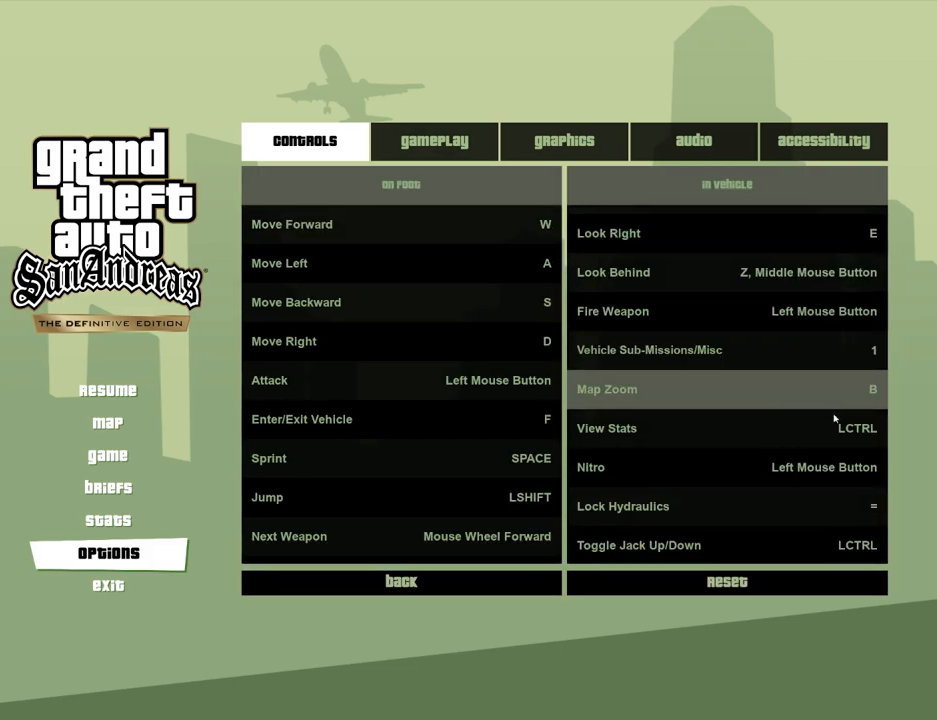
{"keys": [], "mouse": ["wheel_down"], "events": [[134, "mouse_wheel_down", "up"], [234, "mouse_wheel_down", "down"], [318, "mouse_wheel_down", "up"], [468, "mouse_wheel_down", "down"]]}
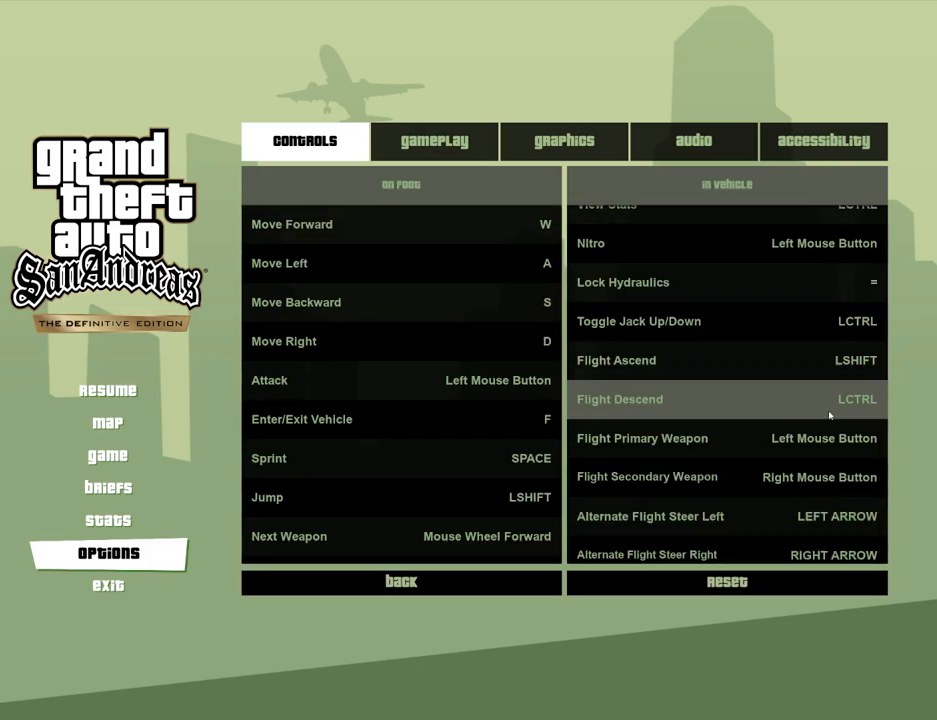
{"keys": [], "mouse": [], "events": [[51, "mouse_wheel_down", "up"], [151, "mouse_wheel_down", "down"], [234, "mouse_wheel_down", "up"], [335, "mouse_wheel_down", "down"], [485, "mouse_wheel_down", "up"]]}
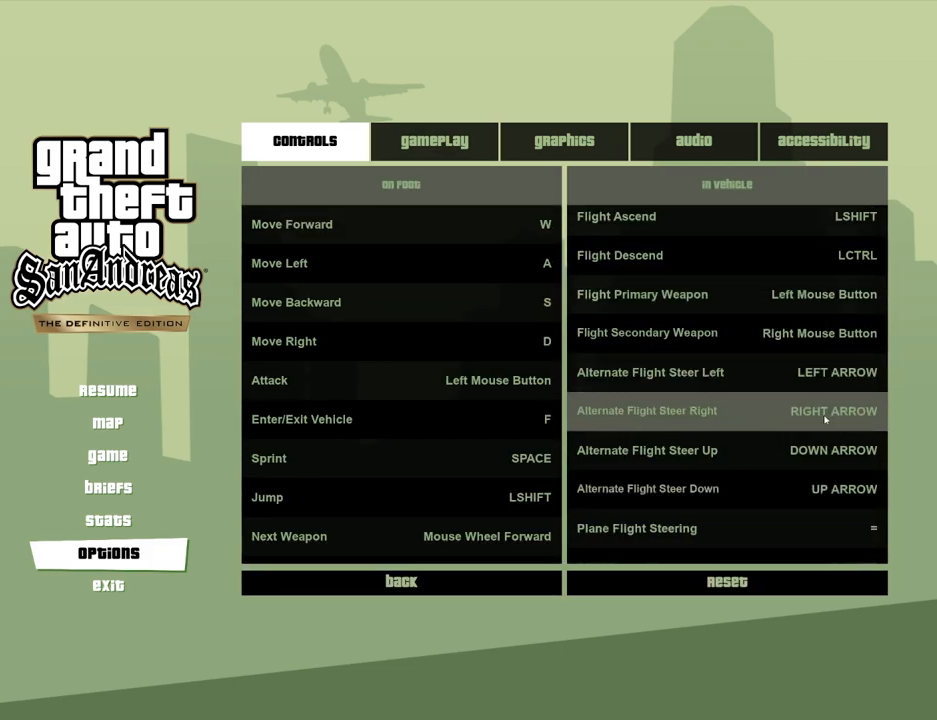
{"keys": [], "mouse": [], "events": [[16, "mouse_wheel_down", "down"], [117, "mouse_wheel_down", "up"], [250, "mouse_wheel_down", "down"], [350, "mouse_wheel_down", "up"], [401, "mouse_wheel_down", "down"], [501, "mouse_wheel_down", "up"]]}
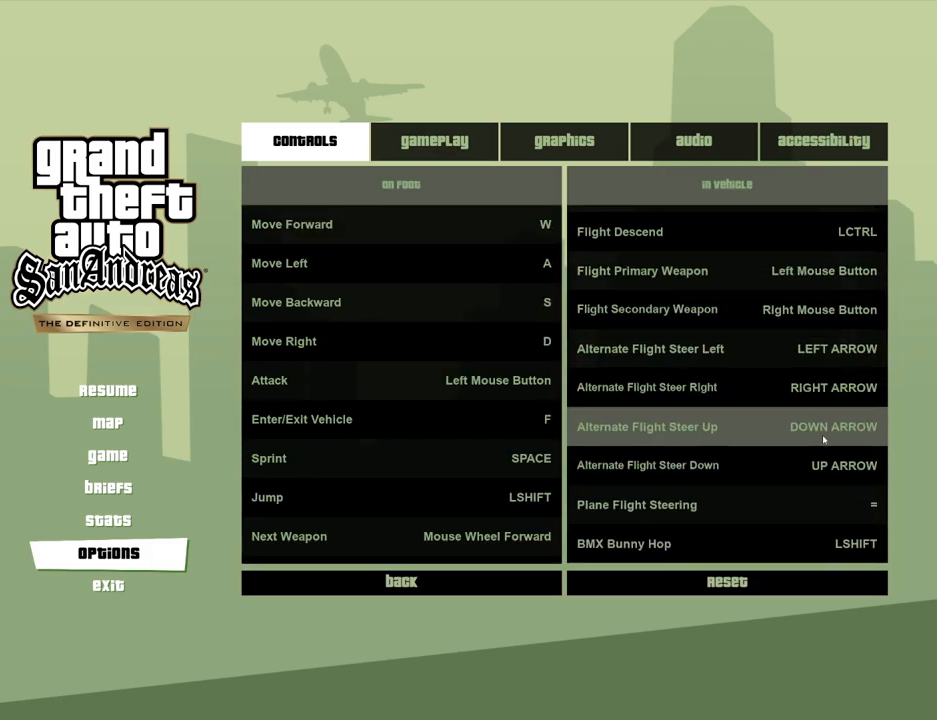
{"keys": [], "mouse": [], "events": [[267, "mouse_wheel_up", "down"], [468, "mouse_wheel_up", "up"]]}
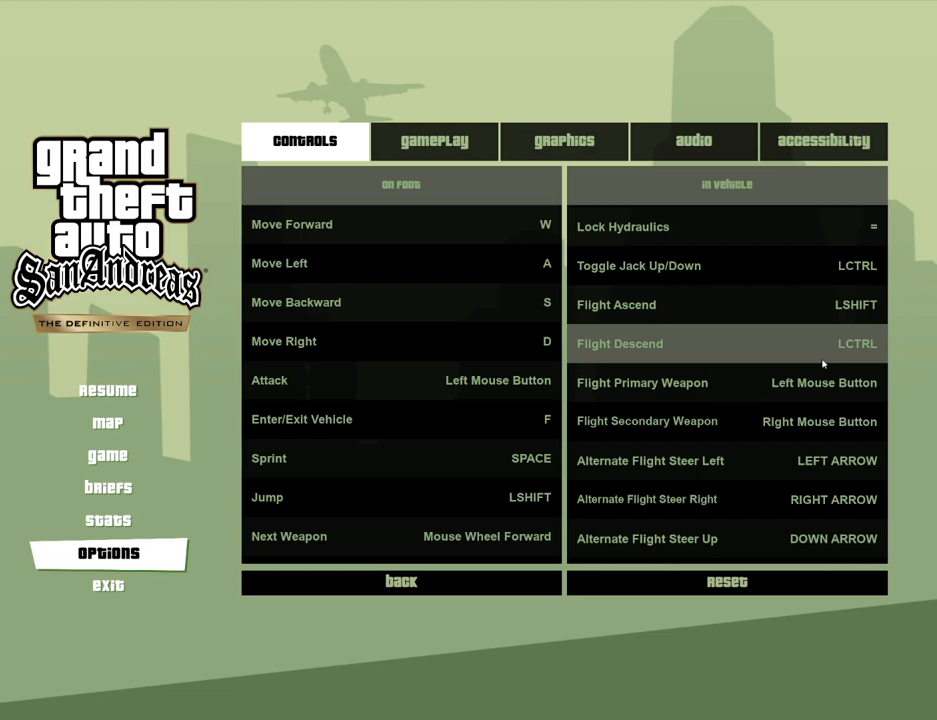
{"keys": [], "mouse": [], "events": [[50, "mouse_wheel_up", "down"], [150, "mouse_wheel_up", "up"], [284, "mouse_wheel_up", "down"], [434, "mouse_wheel_up", "up"]]}
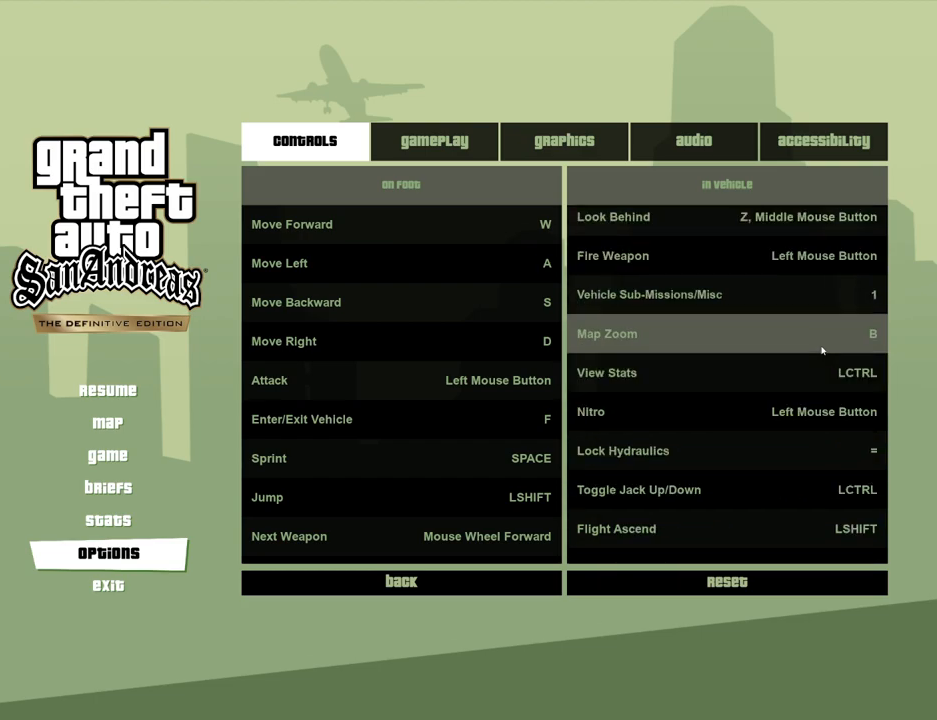
{"keys": [], "mouse": [], "events": [[67, "mouse_wheel_up", "down"], [167, "mouse_wheel_up", "up"], [351, "mouse_wheel_up", "down"], [451, "mouse_wheel_up", "up"]]}
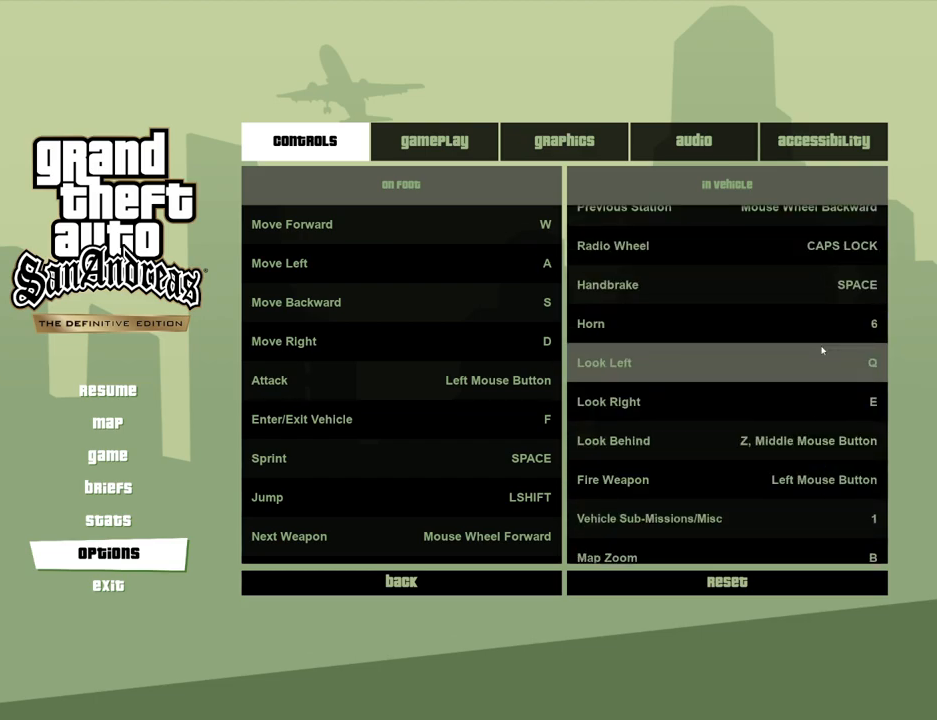
{"keys": [], "mouse": ["wheel_up"], "events": [[134, "mouse_wheel_up", "down"], [268, "mouse_wheel_up", "up"], [418, "mouse_wheel_up", "down"]]}
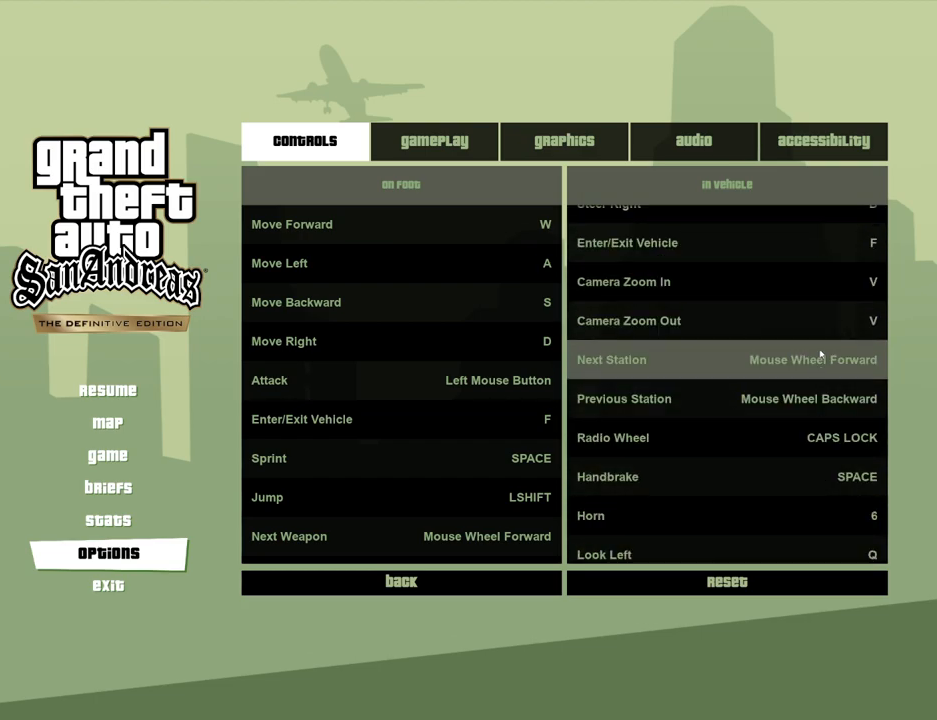
{"keys": [], "mouse": ["wheel_up"], "events": [[50, "mouse_wheel_up", "up"], [200, "mouse_wheel_up", "down"], [334, "mouse_wheel_up", "up"], [484, "mouse_wheel_up", "down"]]}
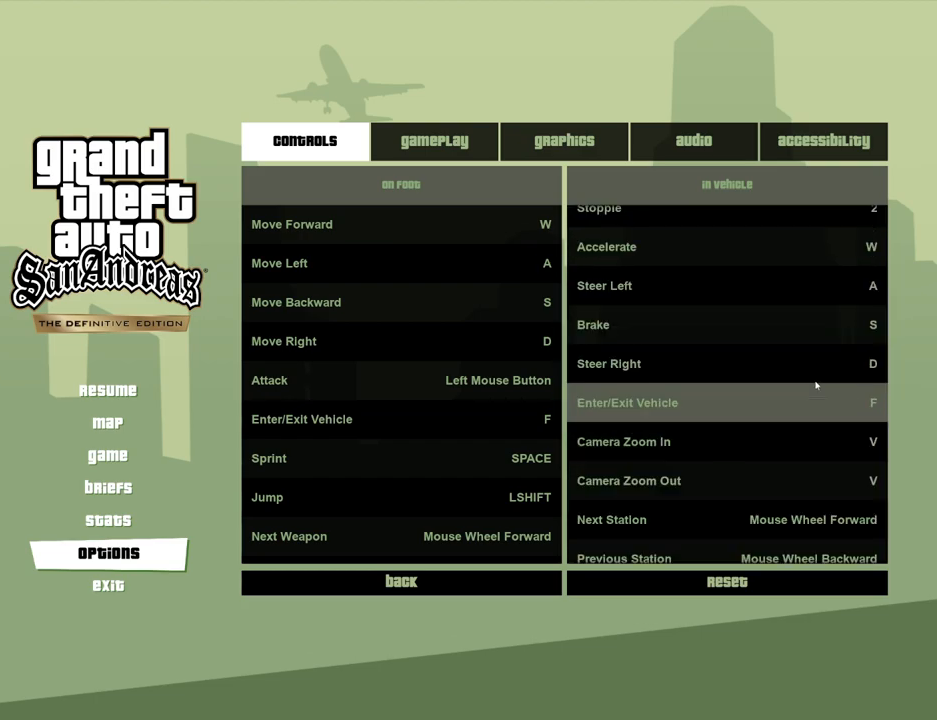
{"keys": [], "mouse": [], "events": [[117, "mouse_wheel_up", "up"], [234, "mouse_wheel_up", "down"], [334, "mouse_wheel_up", "up"]]}
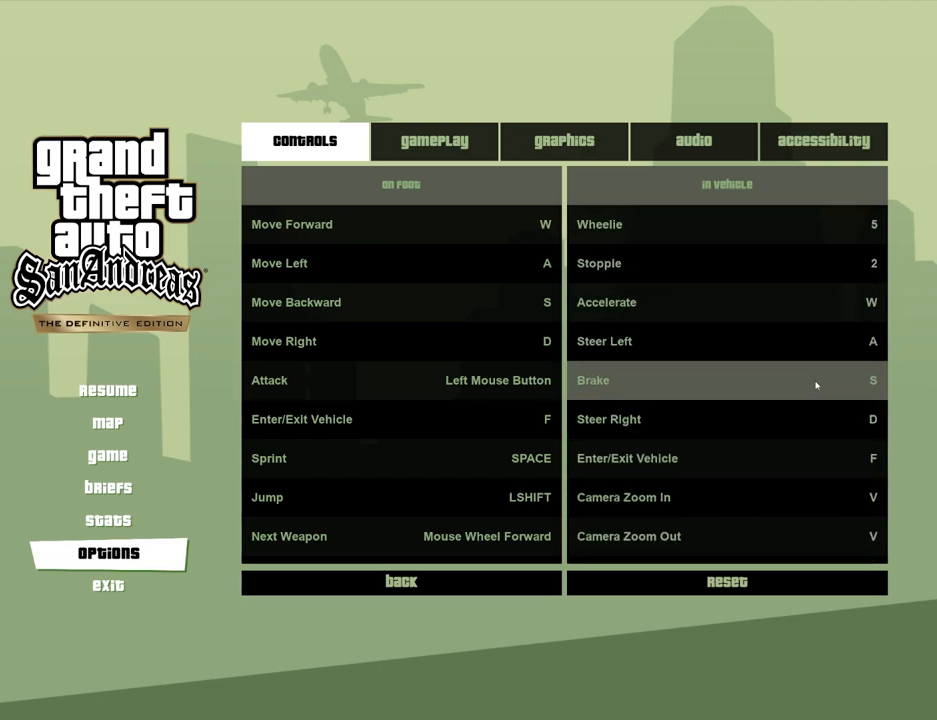
{"keys": [], "mouse": [], "events": [[17, "mouse_wheel_up", "down"], [167, "mouse_wheel_up", "up"]]}
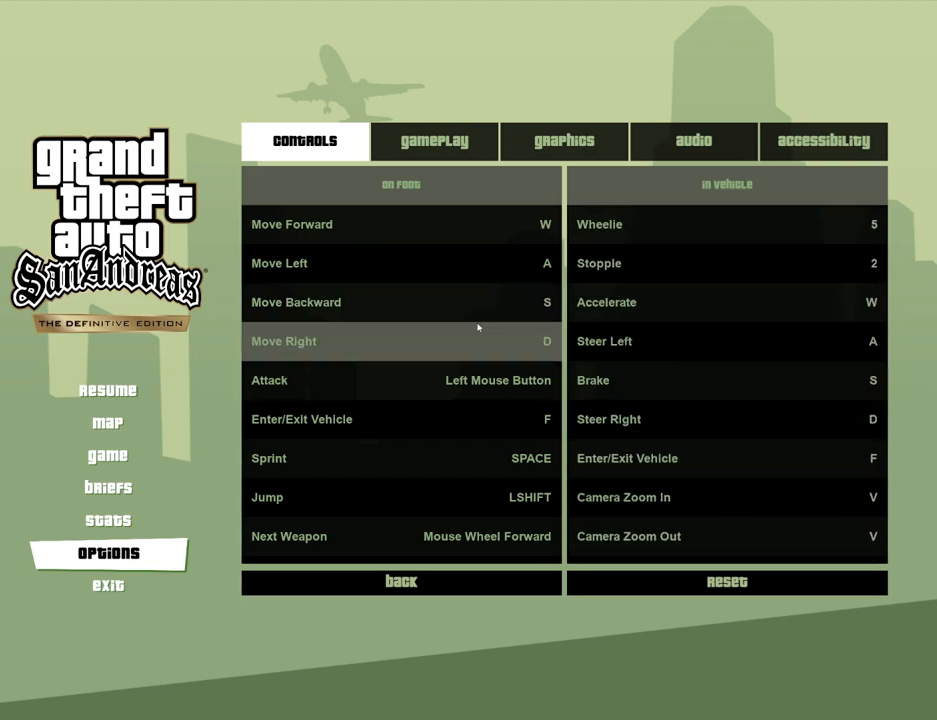
{"keys": [], "mouse": [], "events": [[33, "mouse_wheel_down", "down"], [134, "mouse_wheel_down", "up"], [267, "mouse_wheel_up", "down"], [317, "mouse_wheel_down", "down"], [317, "mouse_wheel_up", "up"], [468, "mouse_wheel_down", "up"]]}
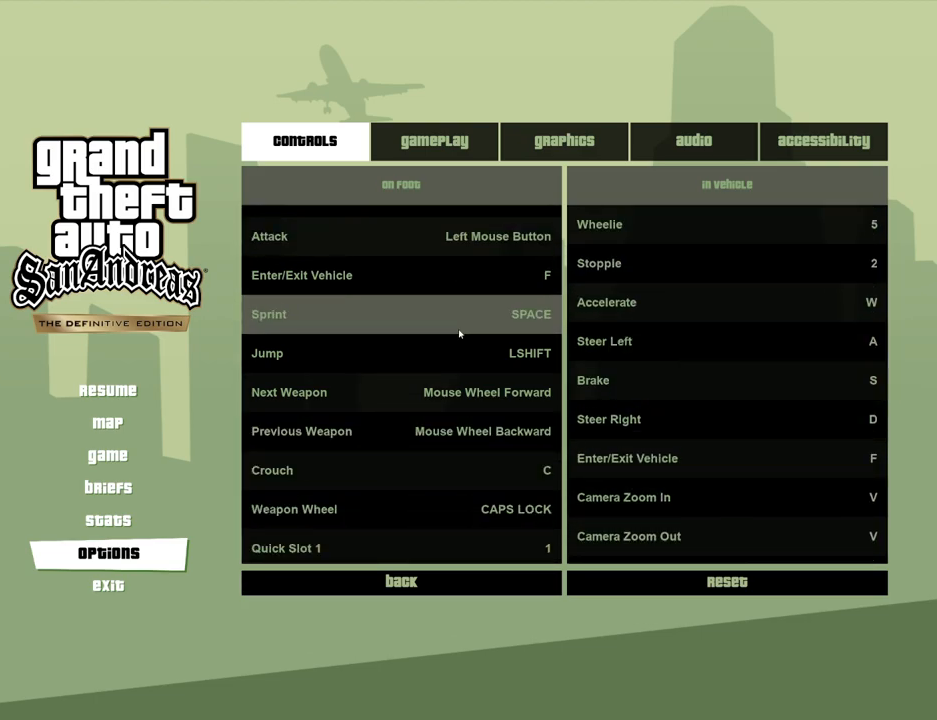
{"keys": [], "mouse": ["wheel_down"], "events": [[168, "mouse_wheel_down", "down"], [251, "mouse_wheel_down", "up"], [452, "mouse_wheel_down", "down"]]}
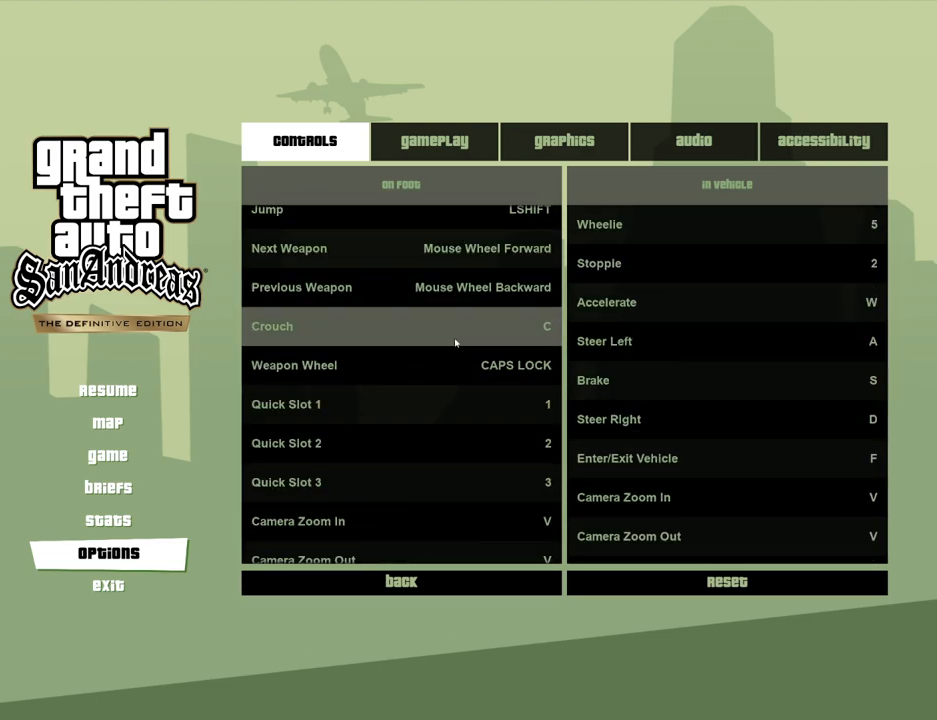
{"keys": [], "mouse": [], "events": [[83, "mouse_wheel_down", "up"], [267, "mouse_wheel_down", "down"], [367, "mouse_wheel_down", "up"]]}
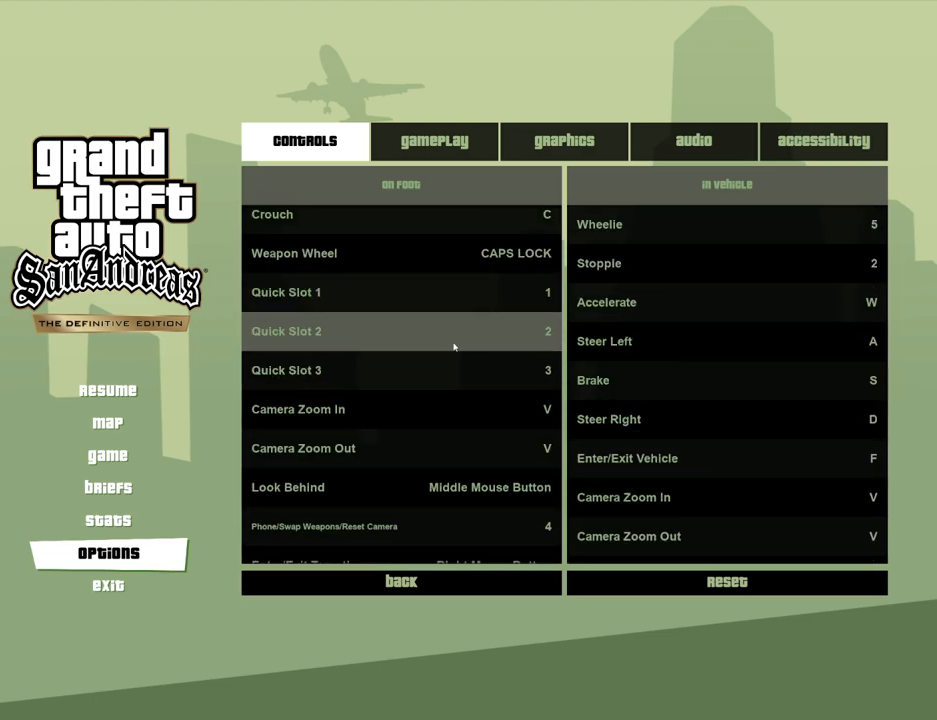
{"keys": [], "mouse": [], "events": [[50, "mouse_wheel_down", "down"], [150, "mouse_wheel_down", "up"], [334, "mouse_wheel_down", "down"], [484, "mouse_wheel_down", "up"]]}
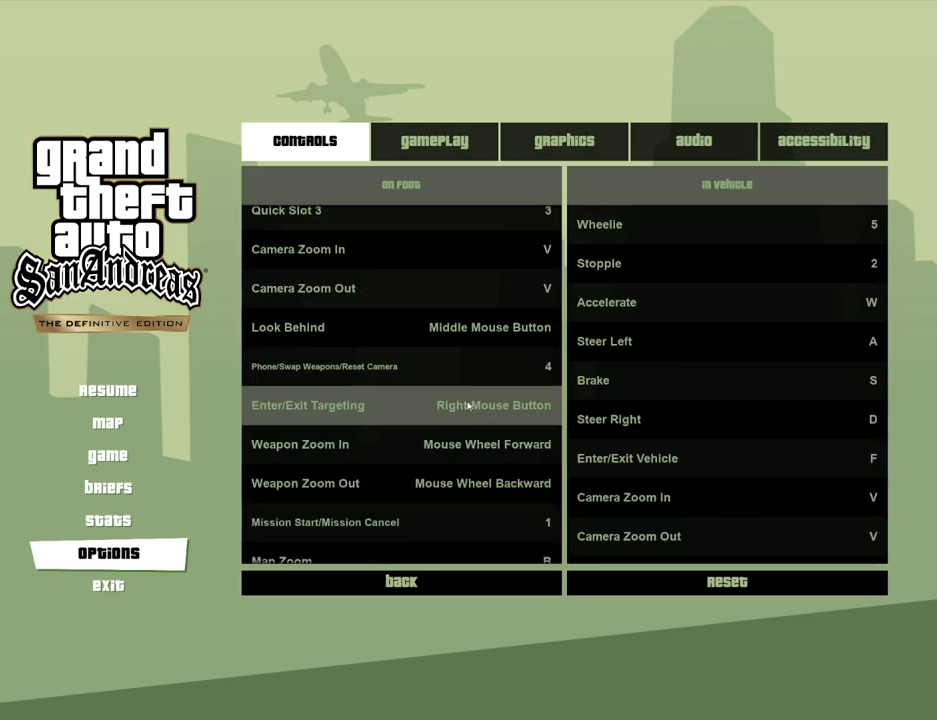
{"keys": [], "mouse": ["wheel_down"], "events": [[117, "mouse_wheel_down", "down"], [251, "mouse_wheel_down", "up"], [451, "mouse_wheel_down", "down"]]}
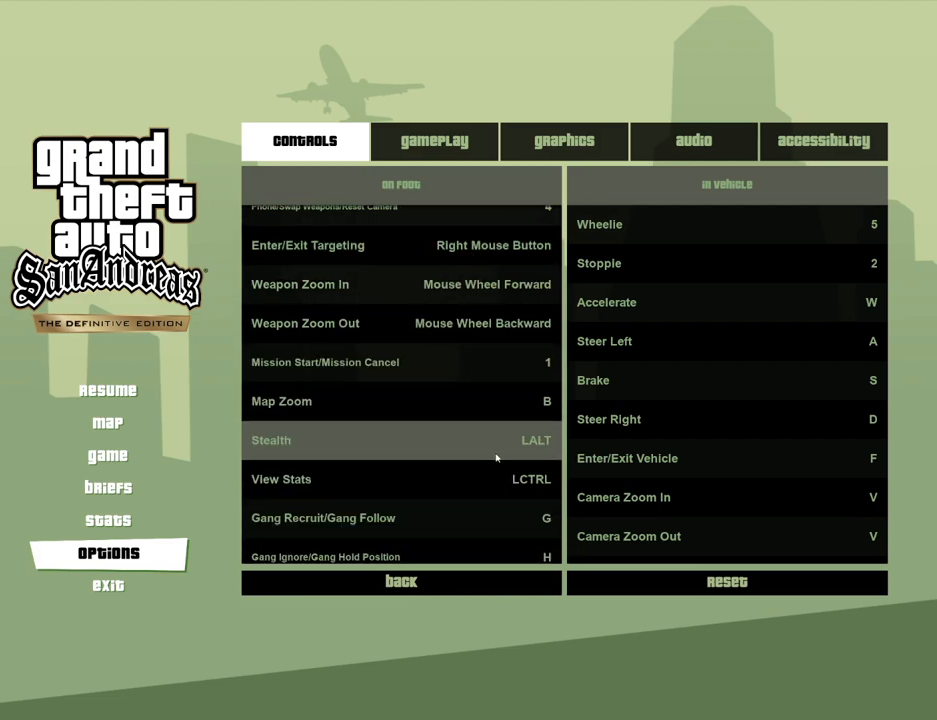
{"keys": [], "mouse": ["wheel_down"], "events": [[34, "mouse_wheel_down", "up"], [234, "mouse_wheel_down", "down"], [368, "mouse_wheel_down", "up"], [501, "mouse_wheel_down", "down"]]}
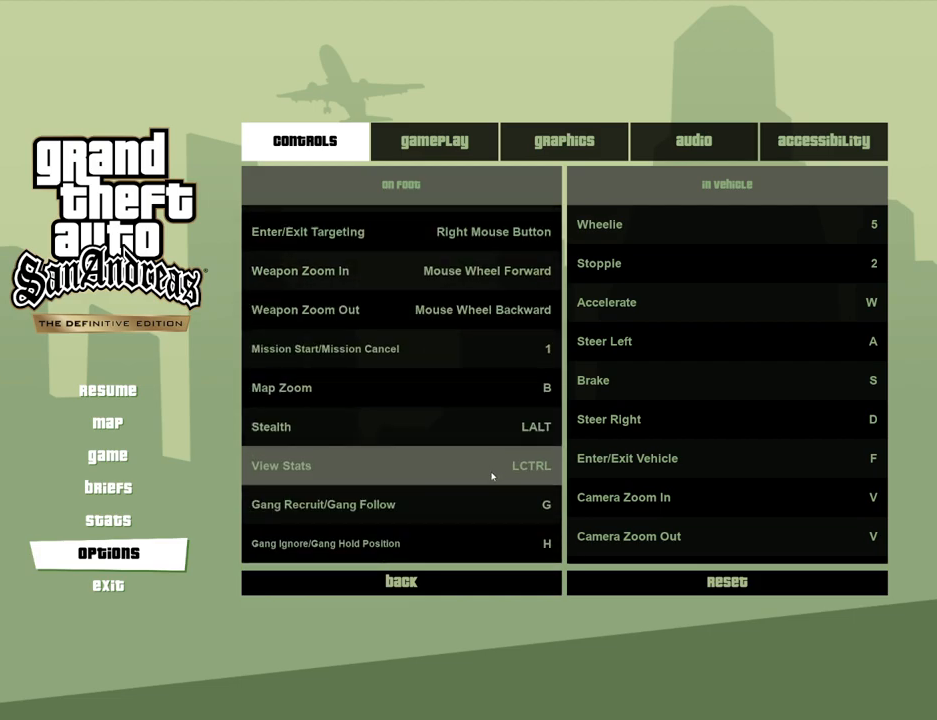
{"keys": [], "mouse": [], "events": [[151, "mouse_wheel_down", "up"]]}
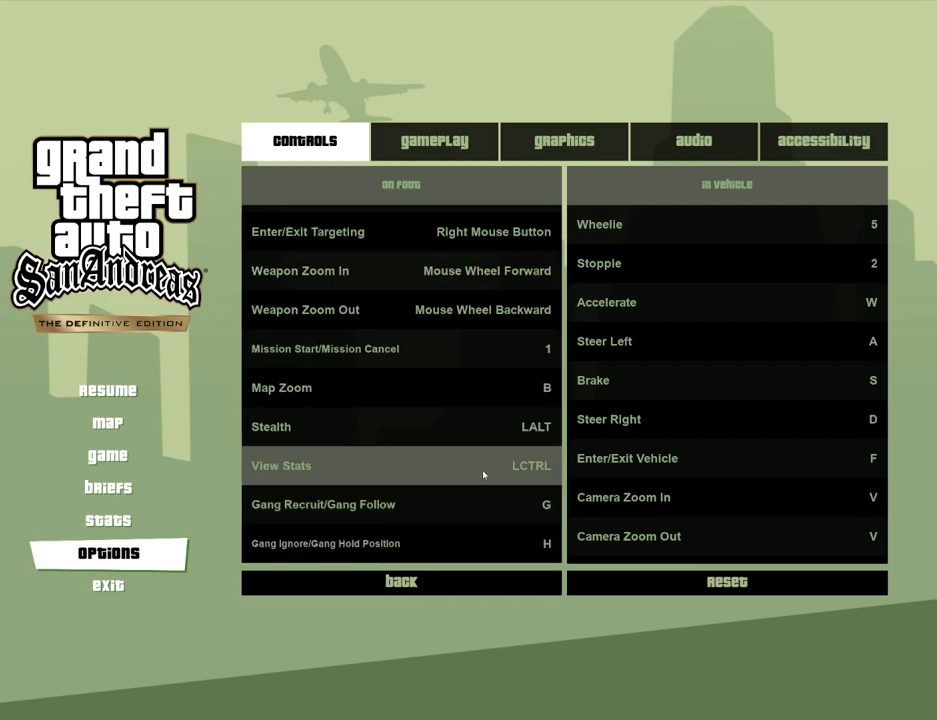
{"keys": [], "mouse": [], "events": [[17, "mouse_wheel_up", "down"], [168, "mouse_wheel_up", "up"], [351, "mouse_wheel_up", "down"], [452, "mouse_wheel_up", "up"]]}
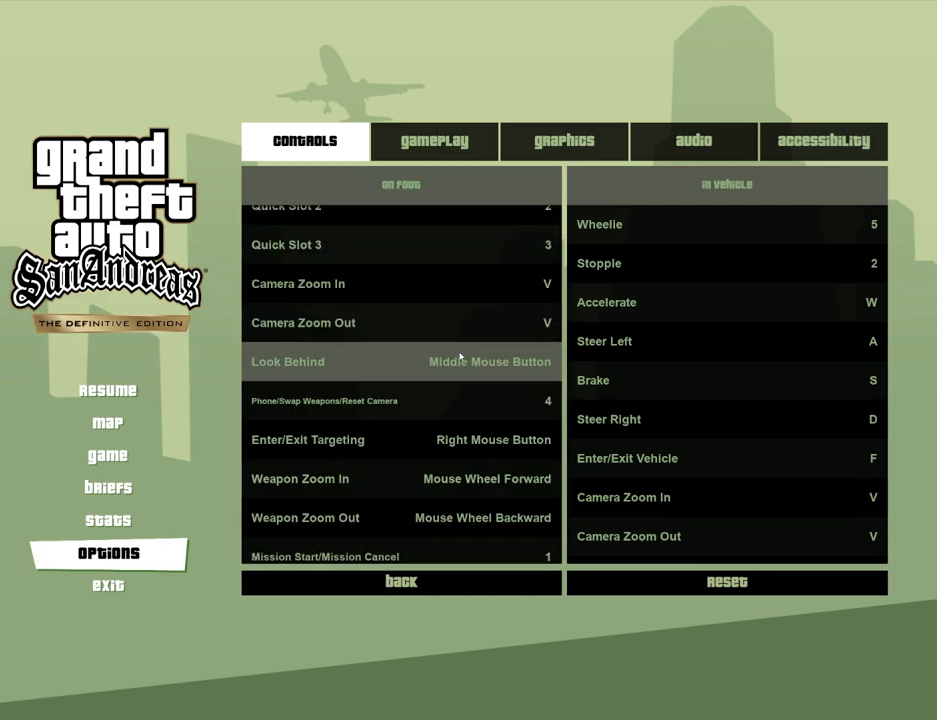
{"keys": [], "mouse": [], "events": [[83, "mouse_wheel_up", "down"], [183, "mouse_wheel_down", "down"], [234, "mouse_wheel_down", "up"], [234, "mouse_wheel_up", "up"], [317, "mouse_wheel_up", "down"], [417, "mouse_wheel_up", "up"]]}
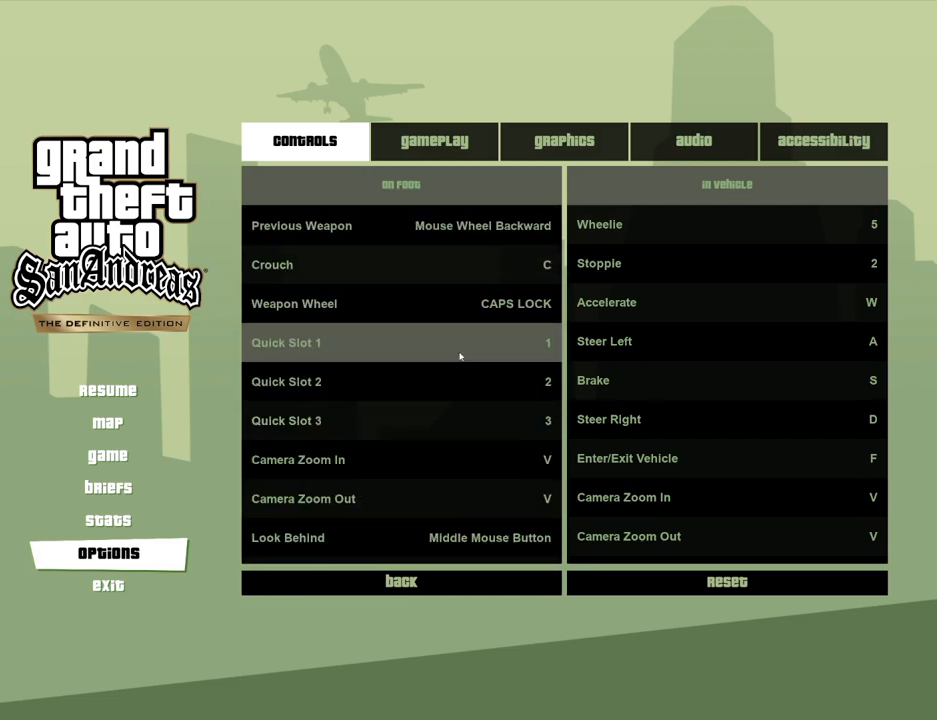
{"keys": [], "mouse": ["wheel_up"], "events": [[50, "mouse_wheel_up", "down"], [150, "mouse_wheel_up", "up"], [284, "mouse_wheel_up", "down"], [384, "mouse_wheel_up", "up"], [484, "mouse_wheel_up", "down"]]}
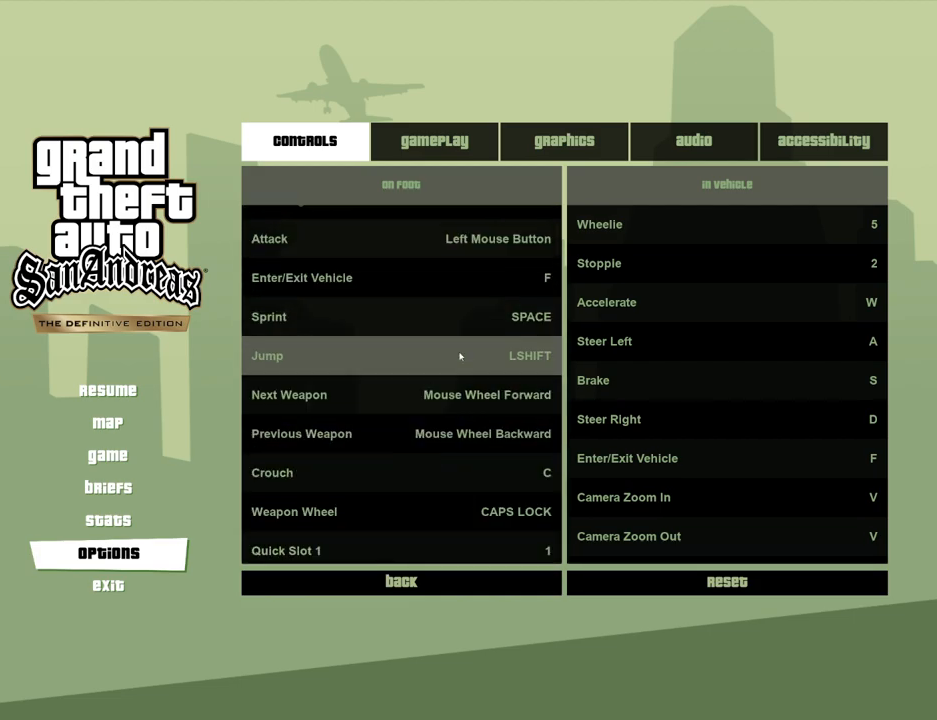
{"keys": [], "mouse": ["wheel_up"], "events": [[117, "mouse_wheel_up", "up"], [251, "mouse_wheel_up", "down"], [351, "mouse_wheel_up", "up"], [501, "mouse_wheel_up", "down"]]}
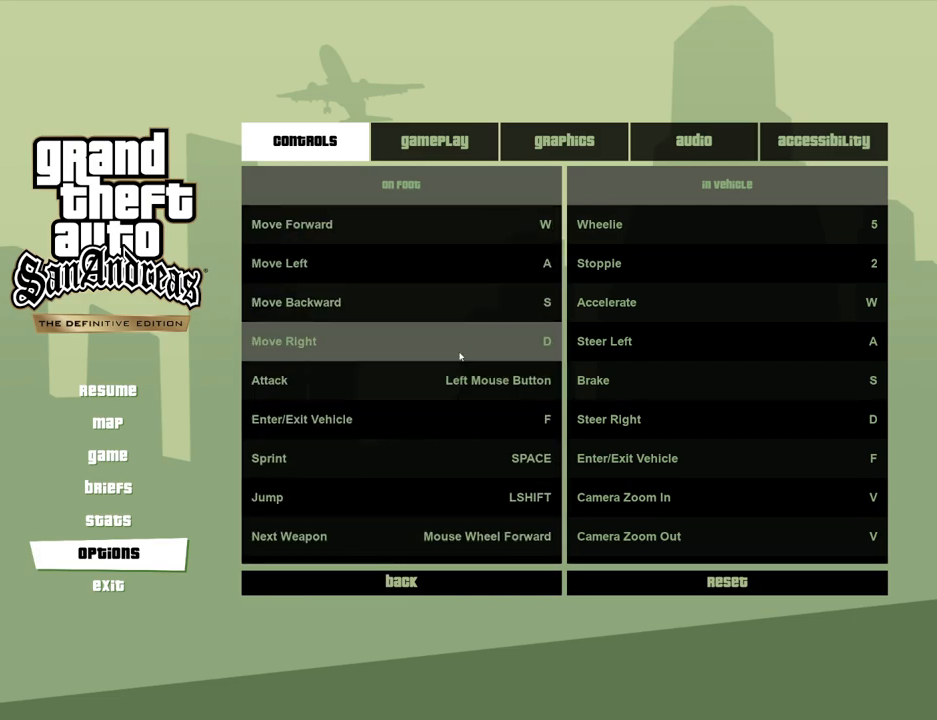
{"keys": [], "mouse": ["wheel_up"], "events": [[84, "mouse_wheel_up", "up"], [234, "mouse_wheel_up", "down"], [318, "mouse_wheel_up", "up"], [468, "mouse_wheel_up", "down"]]}
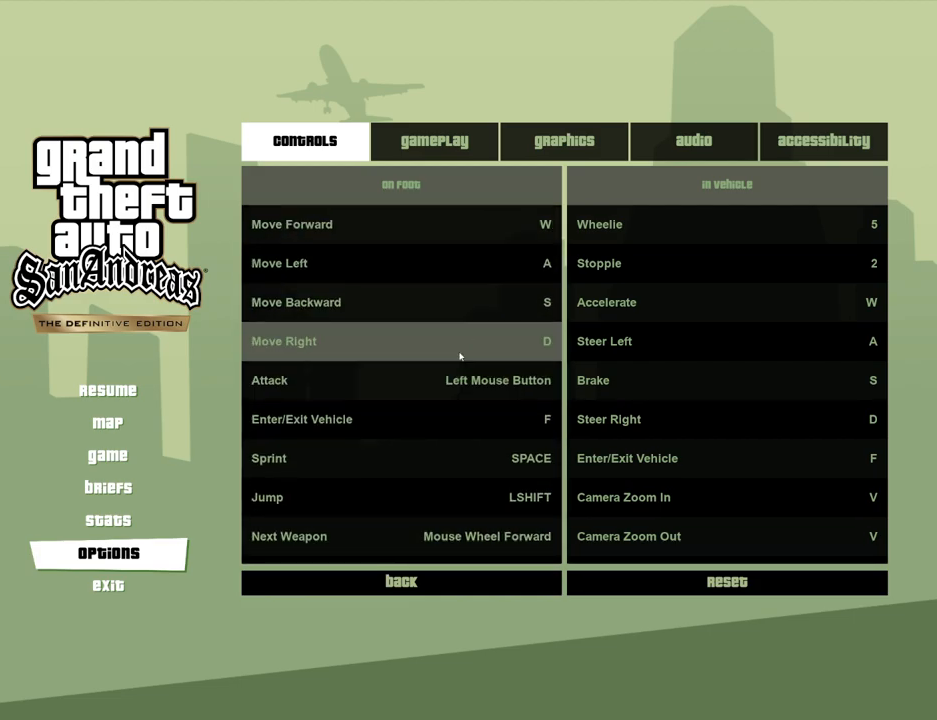
{"keys": [], "mouse": [], "events": [[50, "mouse_wheel_up", "up"]]}
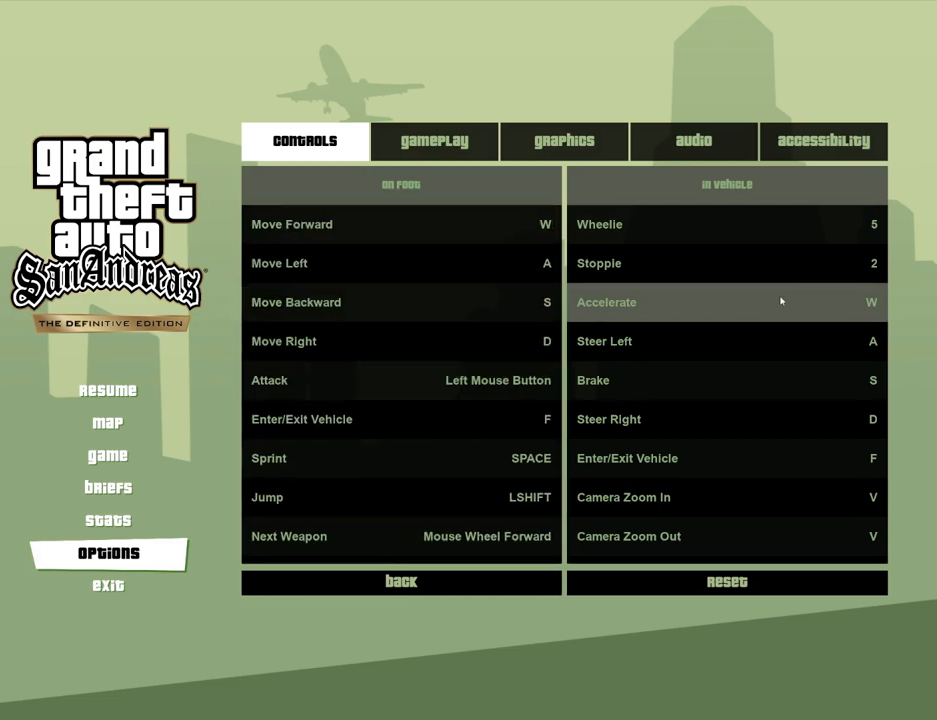
{"keys": [], "mouse": [], "events": [[50, "mouse_wheel_up", "down"], [200, "mouse_wheel_up", "up"], [384, "mouse_wheel_up", "down"], [484, "mouse_wheel_up", "up"]]}
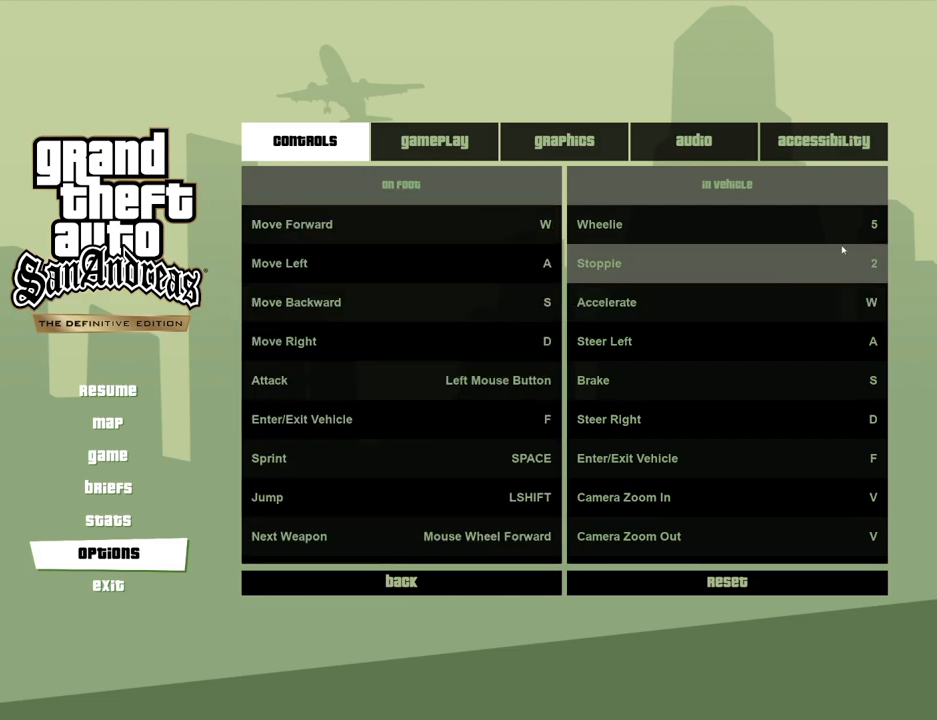
{"keys": [], "mouse": [], "events": []}
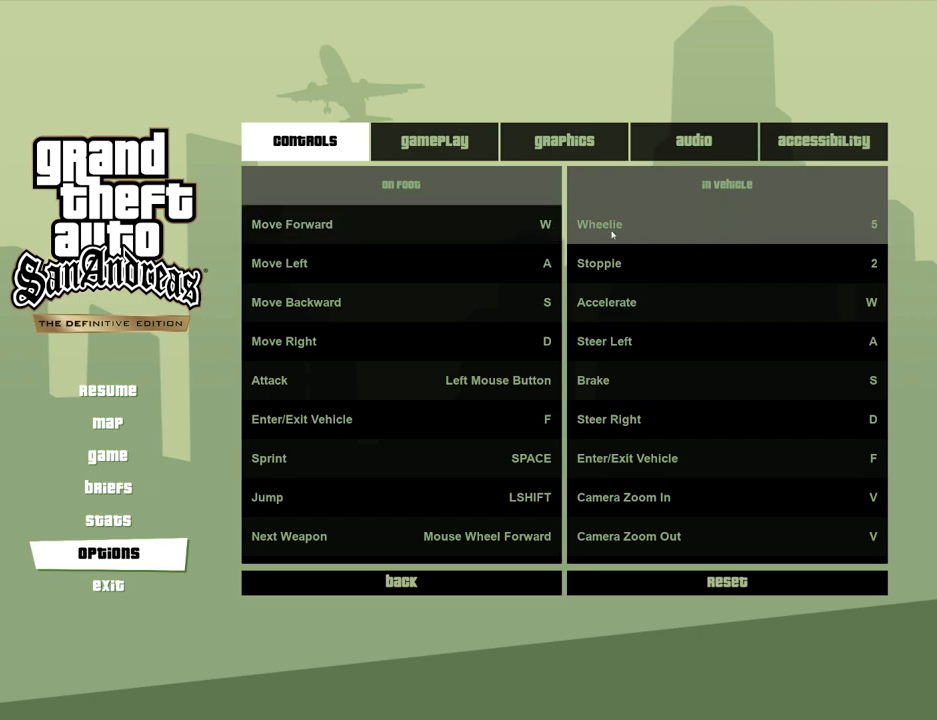
{"keys": [], "mouse": [], "events": []}